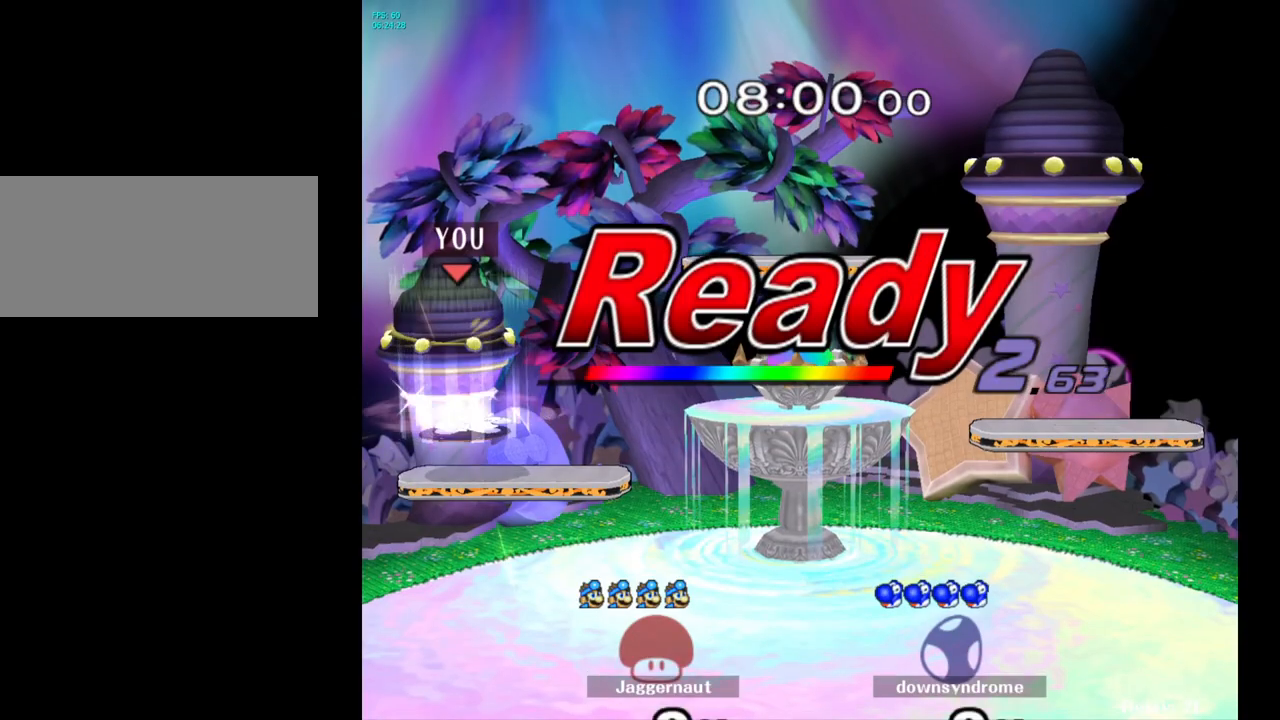
Gameplay with a controller (Nintendo layout); each line is a JSON object with the inputs held at the frame after it. "events" lists button and stick changes between this image and that frame as [ms after this image, input, new state], when the widget could be followed in between. Not read: L3 R3.
{"buttons": ["R1"], "left_stick": "center", "right_stick": "center", "events": [[83, "R1", "down"], [167, "L1", "down"], [500, "L1", "up"]]}
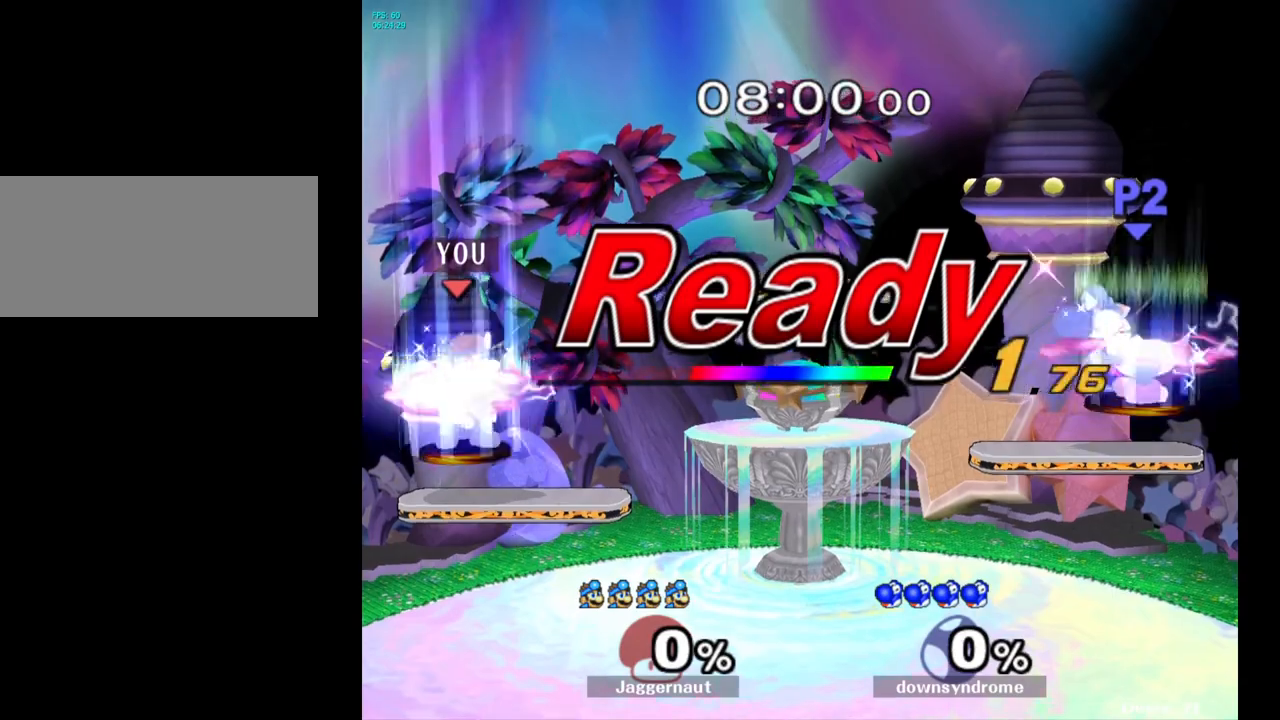
{"buttons": [], "left_stick": "right", "right_stick": "center", "events": [[50, "R1", "up"], [383, "left_stick", "right"]]}
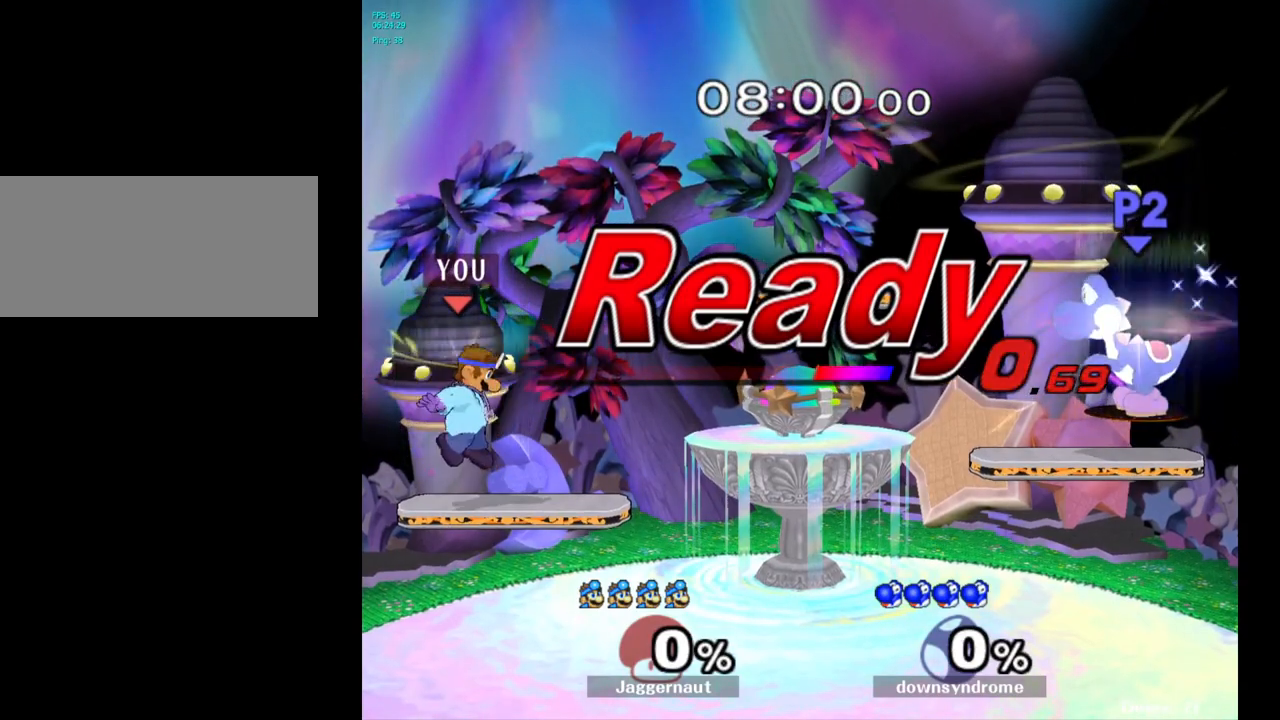
{"buttons": [], "left_stick": "right", "right_stick": "center", "events": [[150, "left_stick", "center"], [450, "left_stick", "right"]]}
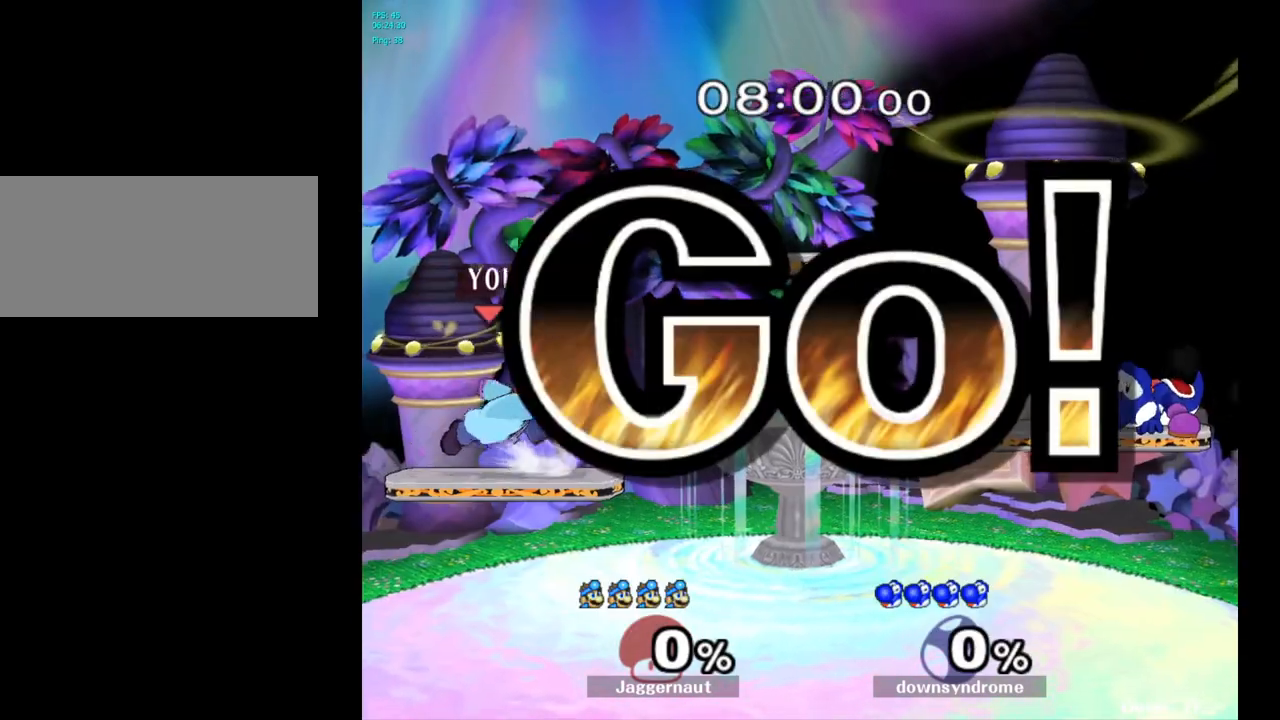
{"buttons": ["R1"], "left_stick": "down-right", "right_stick": "center", "events": [[50, "Y", "down"], [267, "left_stick", "down-right"], [383, "R1", "down"], [500, "Y", "up"]]}
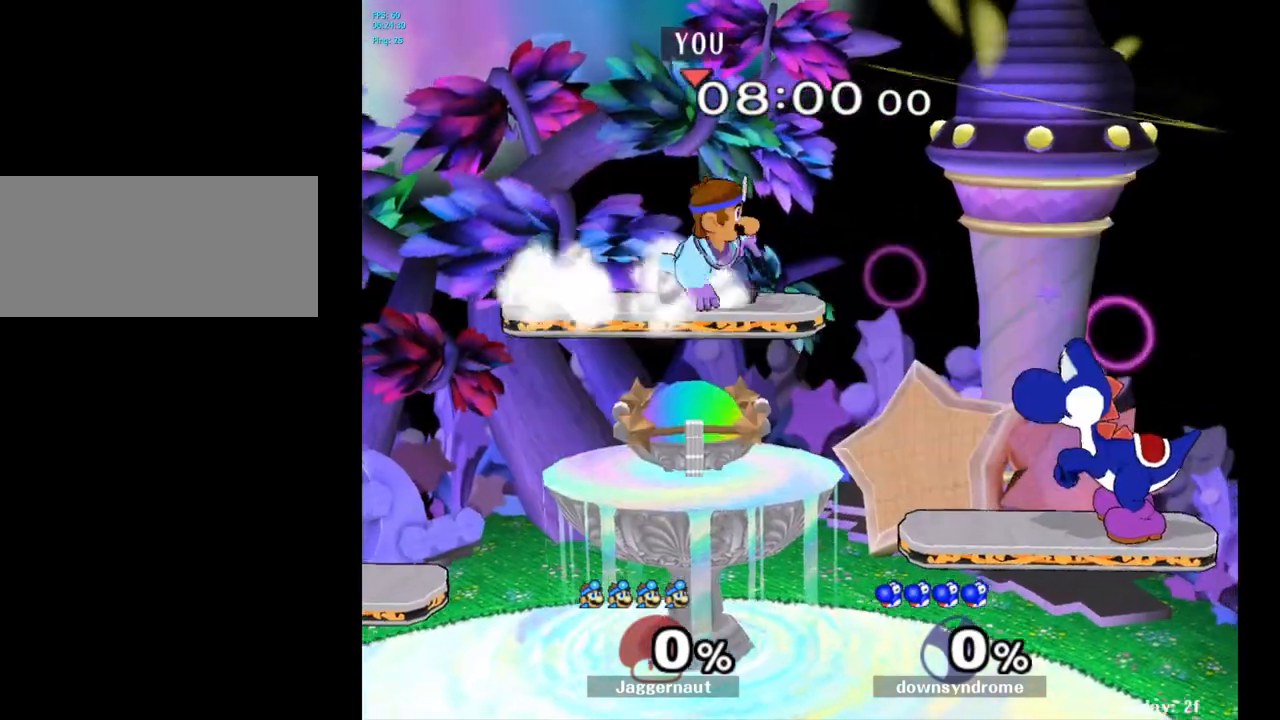
{"buttons": [], "left_stick": "down", "right_stick": "center", "events": [[17, "R1", "up"], [17, "left_stick", "center"], [100, "left_stick", "down"], [283, "left_stick", "right"], [500, "left_stick", "down"]]}
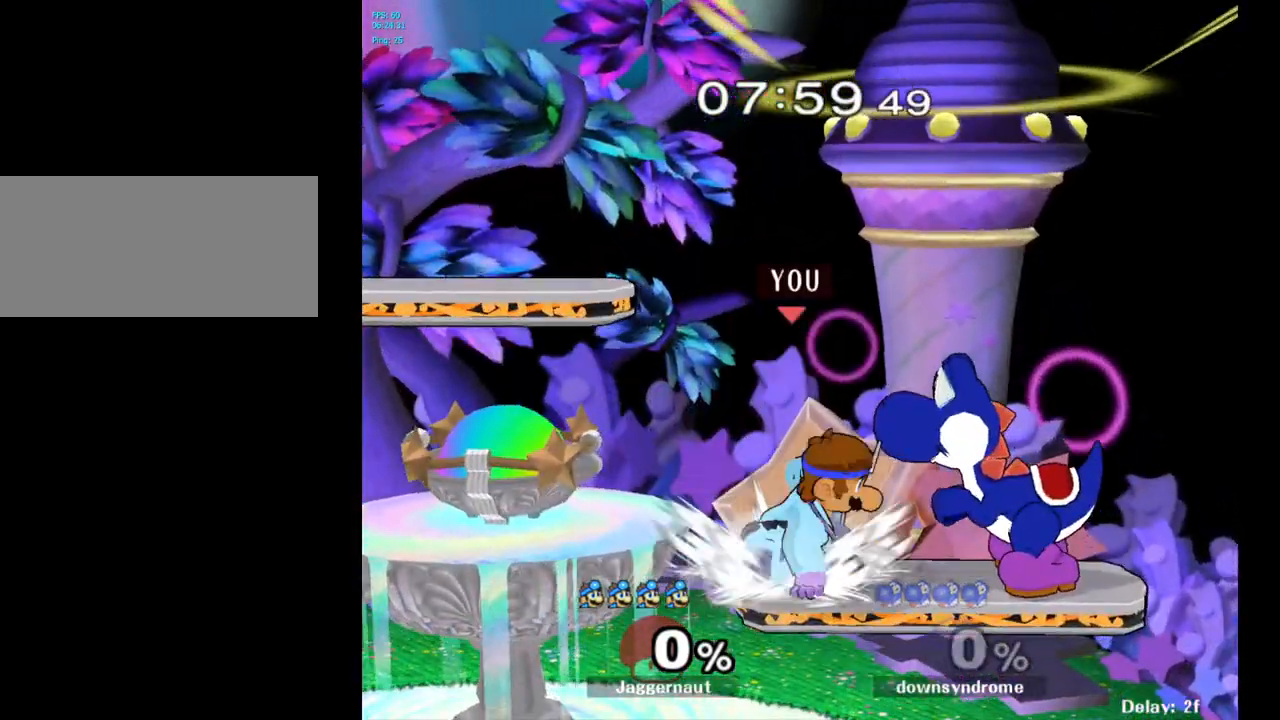
{"buttons": ["A"], "left_stick": "center", "right_stick": "center", "events": [[100, "left_stick", "center"], [467, "A", "down"]]}
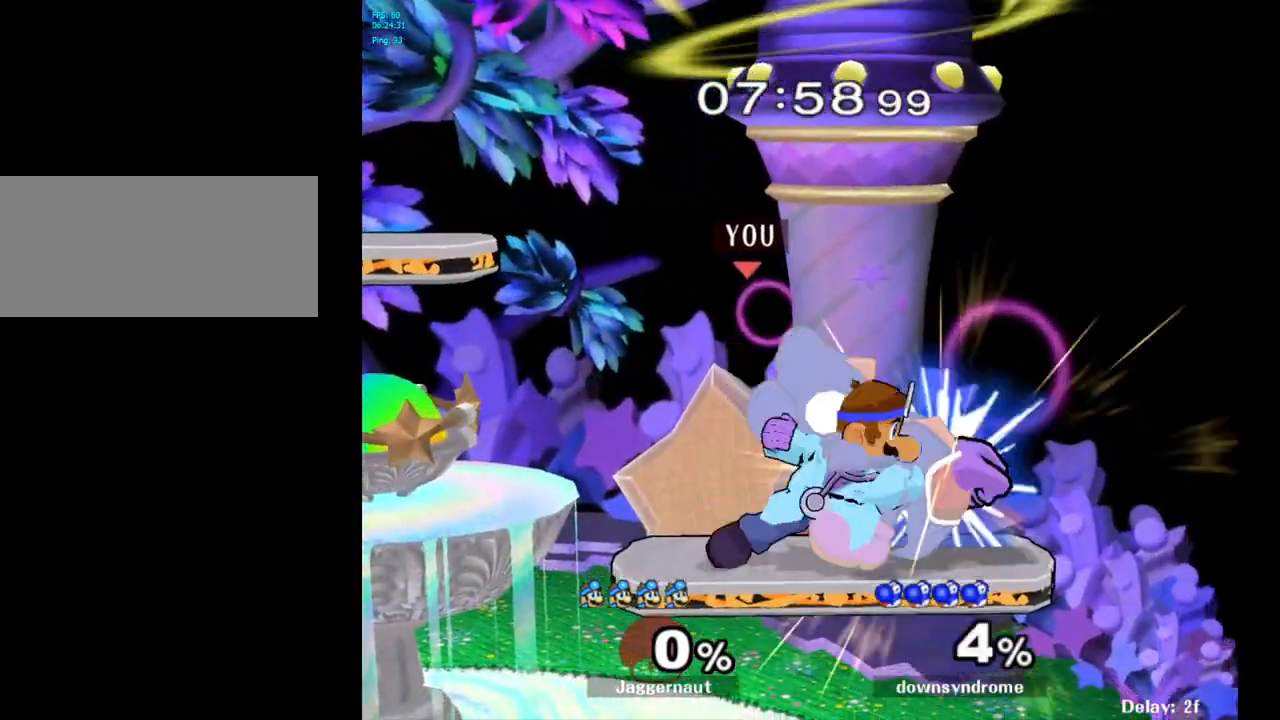
{"buttons": [], "left_stick": "center", "right_stick": "center", "events": [[33, "A", "up"]]}
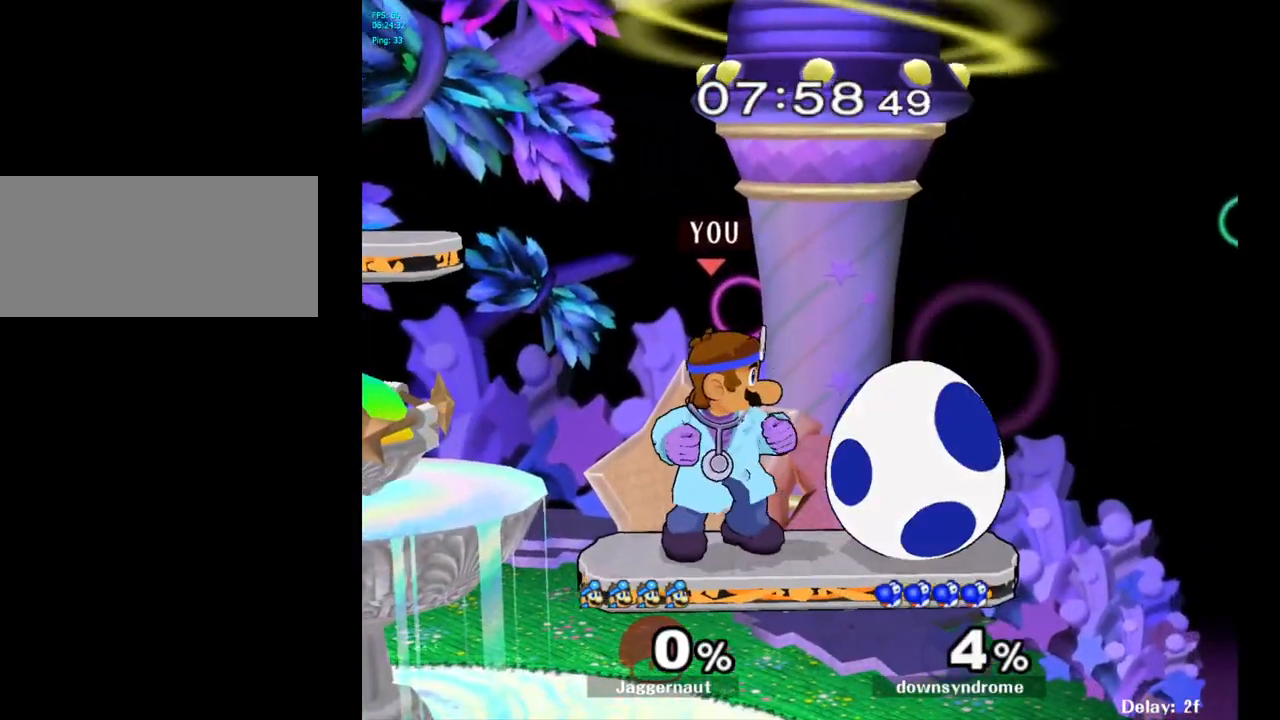
{"buttons": [], "left_stick": "down-left", "right_stick": "right", "events": [[333, "left_stick", "down-left"], [483, "right_stick", "right"]]}
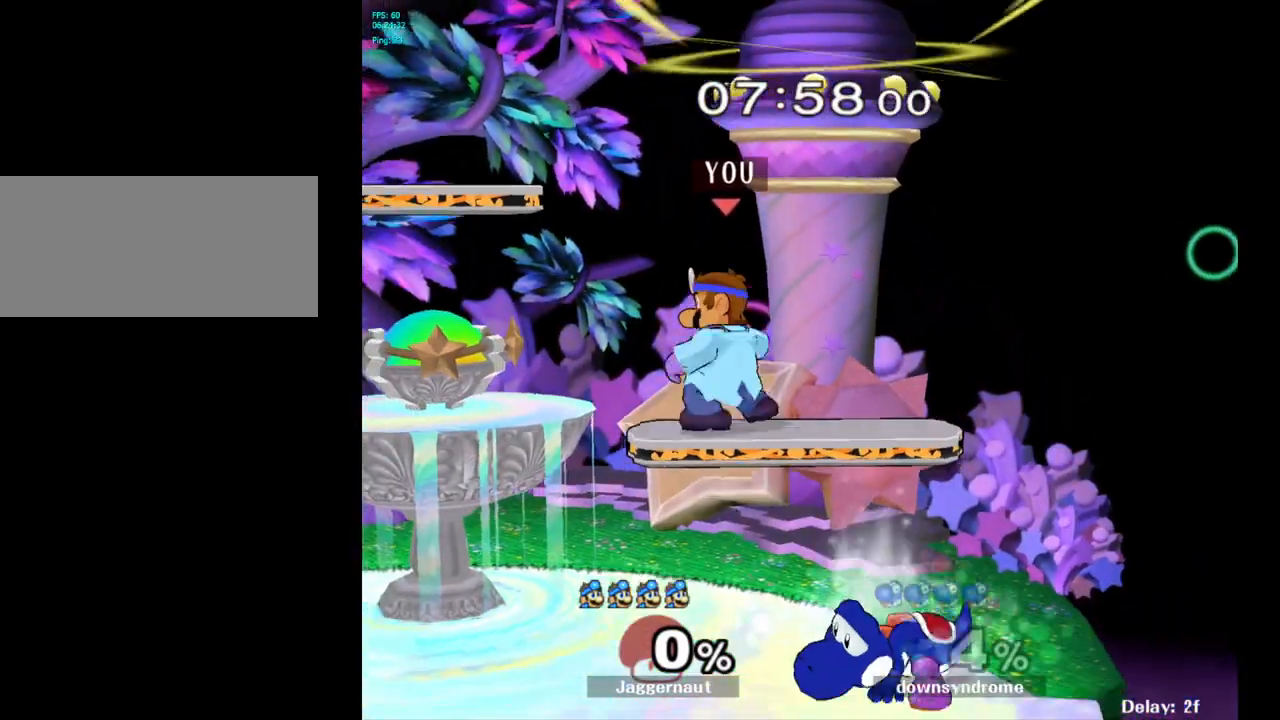
{"buttons": [], "left_stick": "center", "right_stick": "center", "events": [[17, "right_stick", "center"], [400, "left_stick", "center"]]}
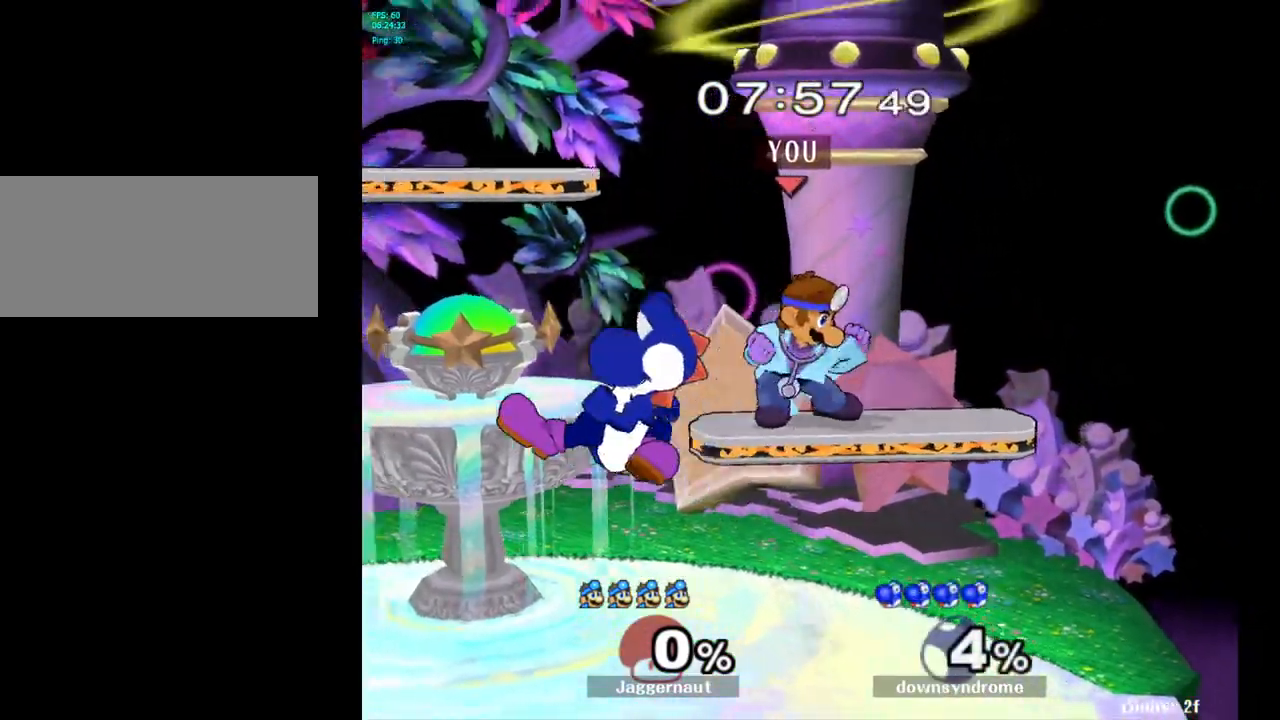
{"buttons": ["Y"], "left_stick": "left", "right_stick": "center", "events": [[250, "left_stick", "left"], [467, "Y", "down"]]}
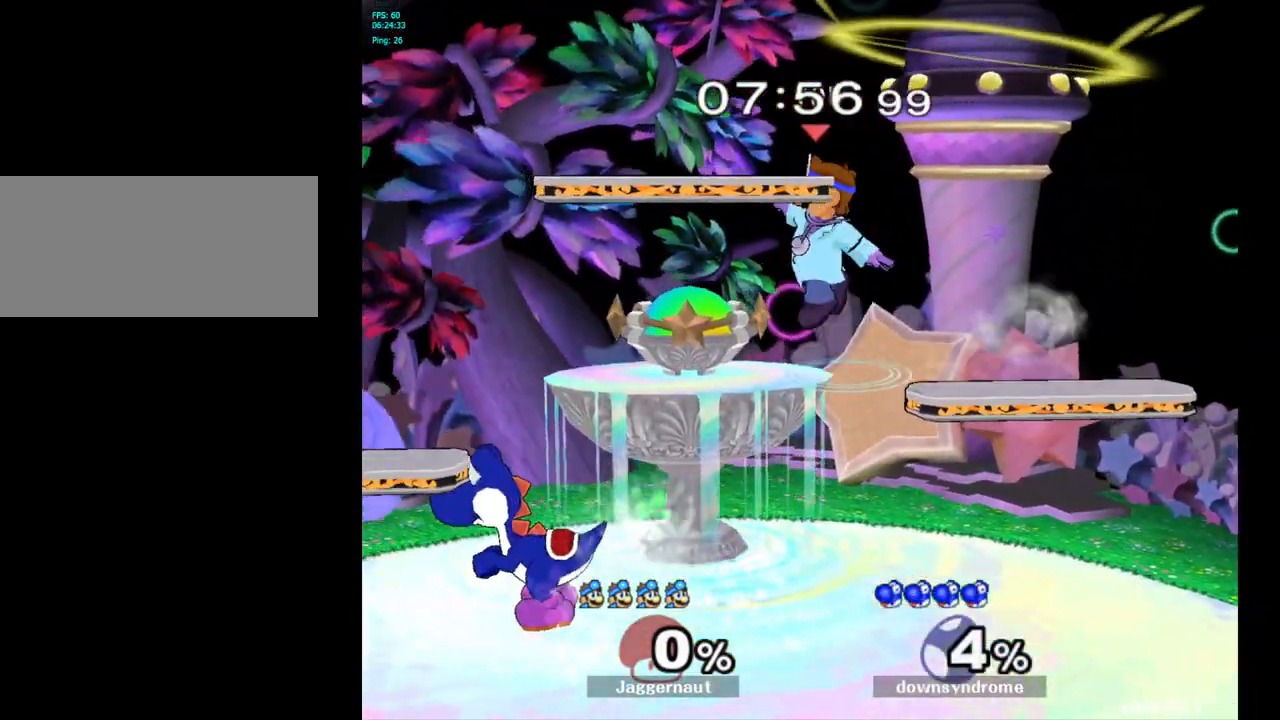
{"buttons": [], "left_stick": "down", "right_stick": "center", "events": [[133, "left_stick", "down"], [217, "R1", "down"], [283, "Y", "up"], [350, "R1", "up"], [350, "left_stick", "center"], [417, "left_stick", "down"]]}
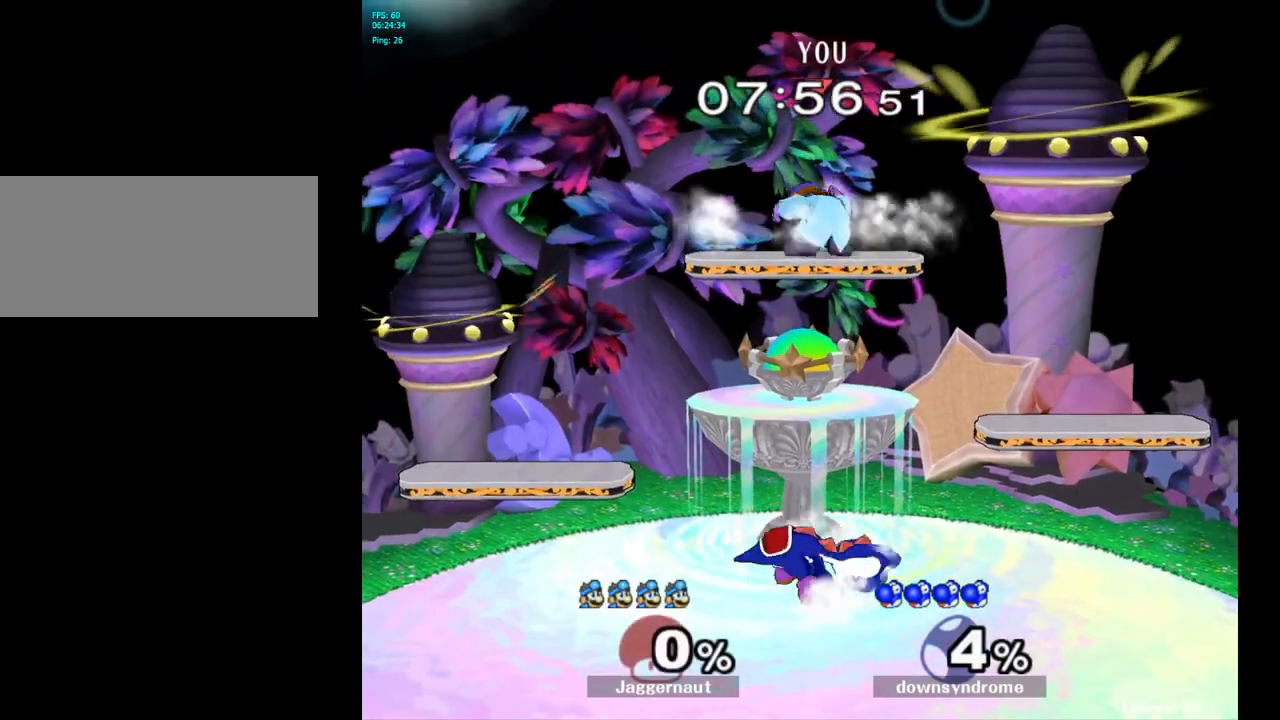
{"buttons": [], "left_stick": "left", "right_stick": "center", "events": [[67, "left_stick", "down-right"], [133, "right_stick", "down-right"], [250, "left_stick", "left"], [283, "right_stick", "center"]]}
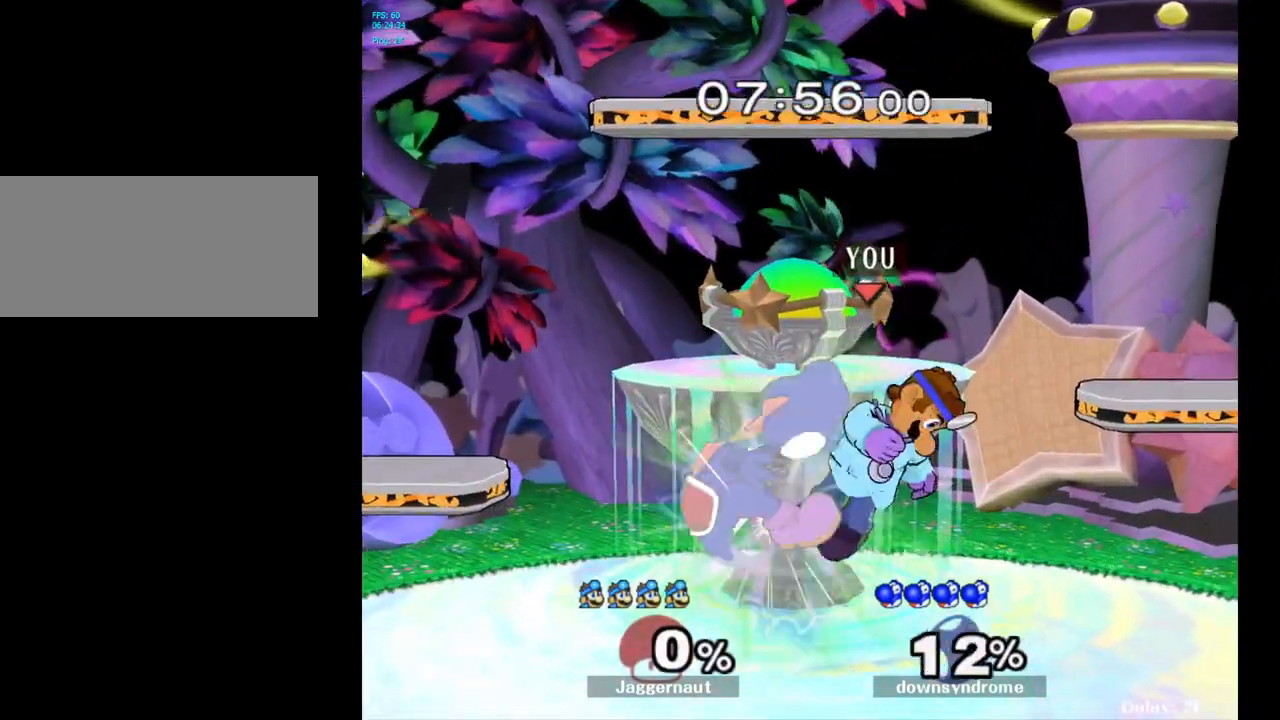
{"buttons": ["A"], "left_stick": "center", "right_stick": "center", "events": [[33, "R1", "down"], [83, "left_stick", "down"], [217, "R1", "up"], [333, "left_stick", "center"], [483, "A", "down"]]}
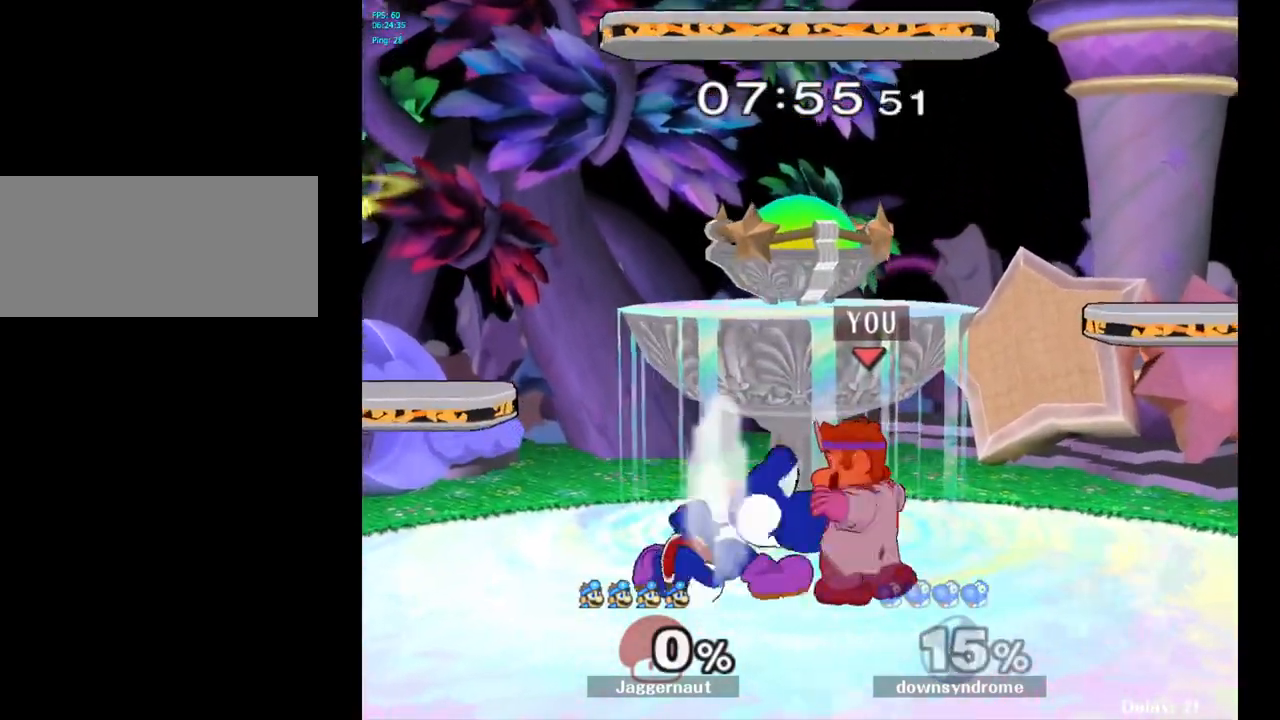
{"buttons": ["A"], "left_stick": "center", "right_stick": "center", "events": [[117, "A", "up"], [217, "A", "down"], [333, "A", "up"], [500, "A", "down"]]}
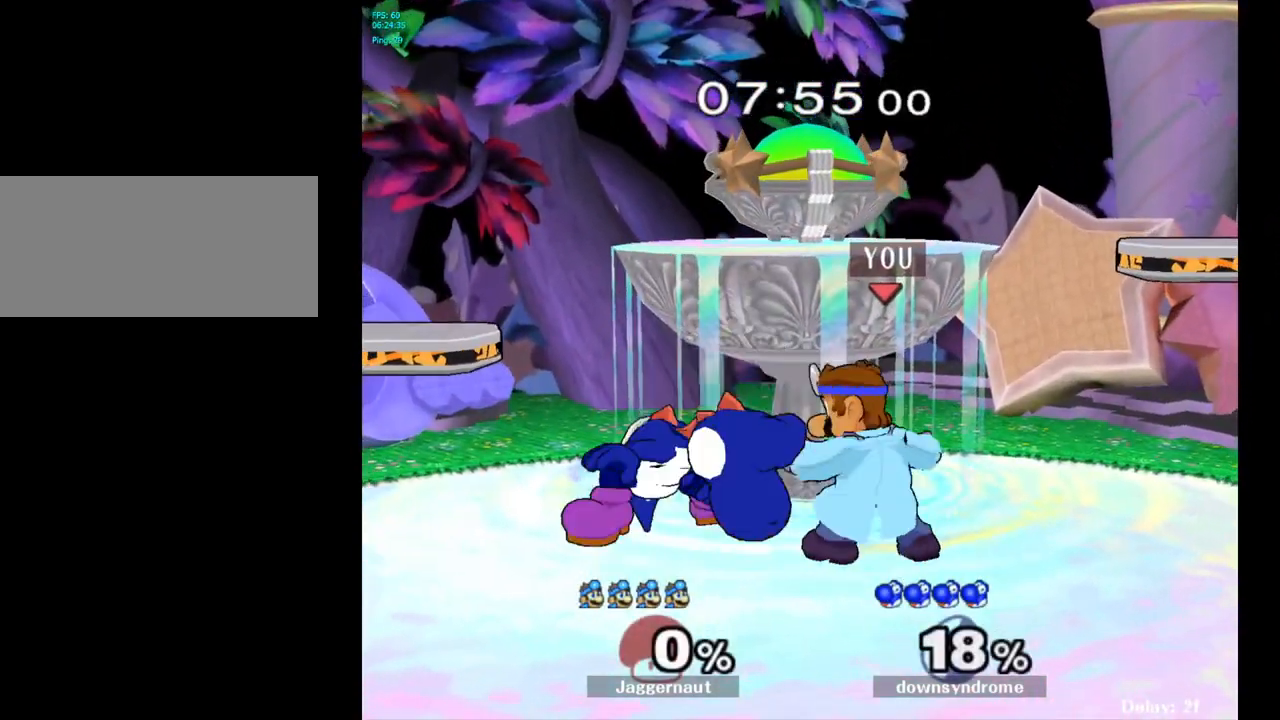
{"buttons": ["A"], "left_stick": "center", "right_stick": "center", "events": [[100, "A", "up"], [150, "A", "down"], [250, "A", "up"], [300, "A", "down"], [400, "A", "up"], [450, "A", "down"]]}
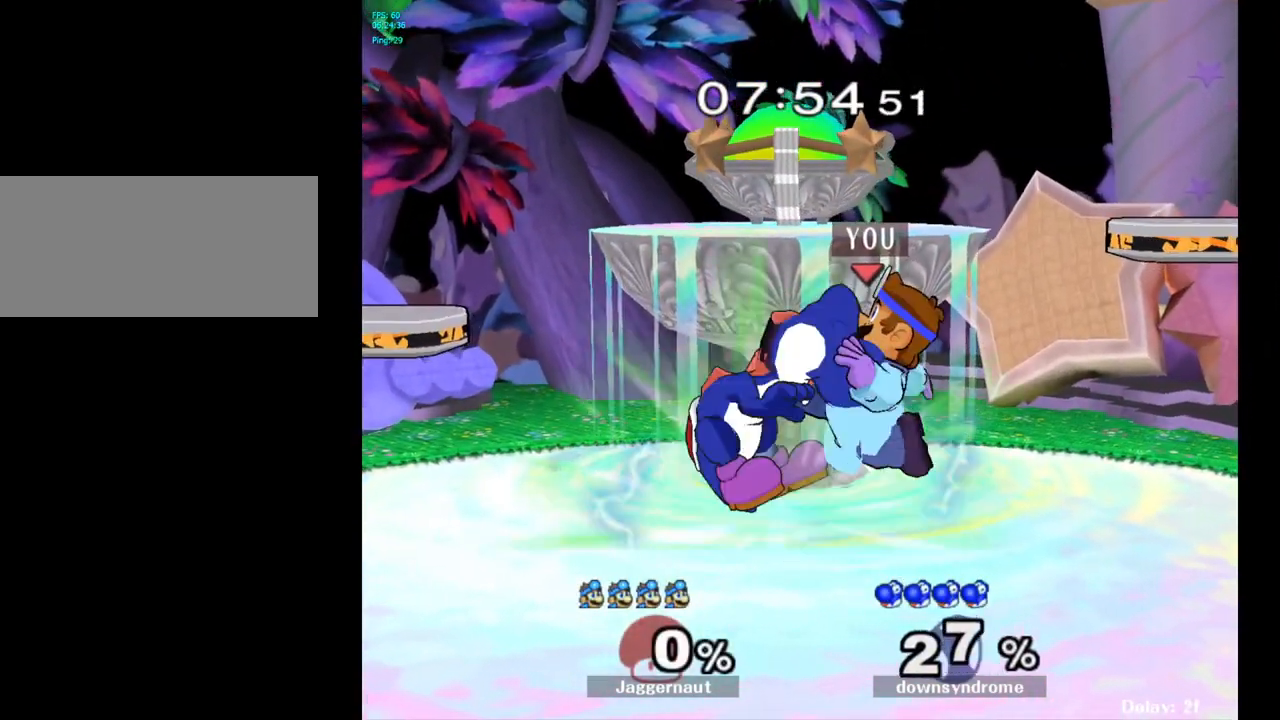
{"buttons": [], "left_stick": "center", "right_stick": "center", "events": [[50, "A", "up"], [383, "left_stick", "left"], [400, "Y", "down"], [433, "Y", "up"], [450, "left_stick", "center"]]}
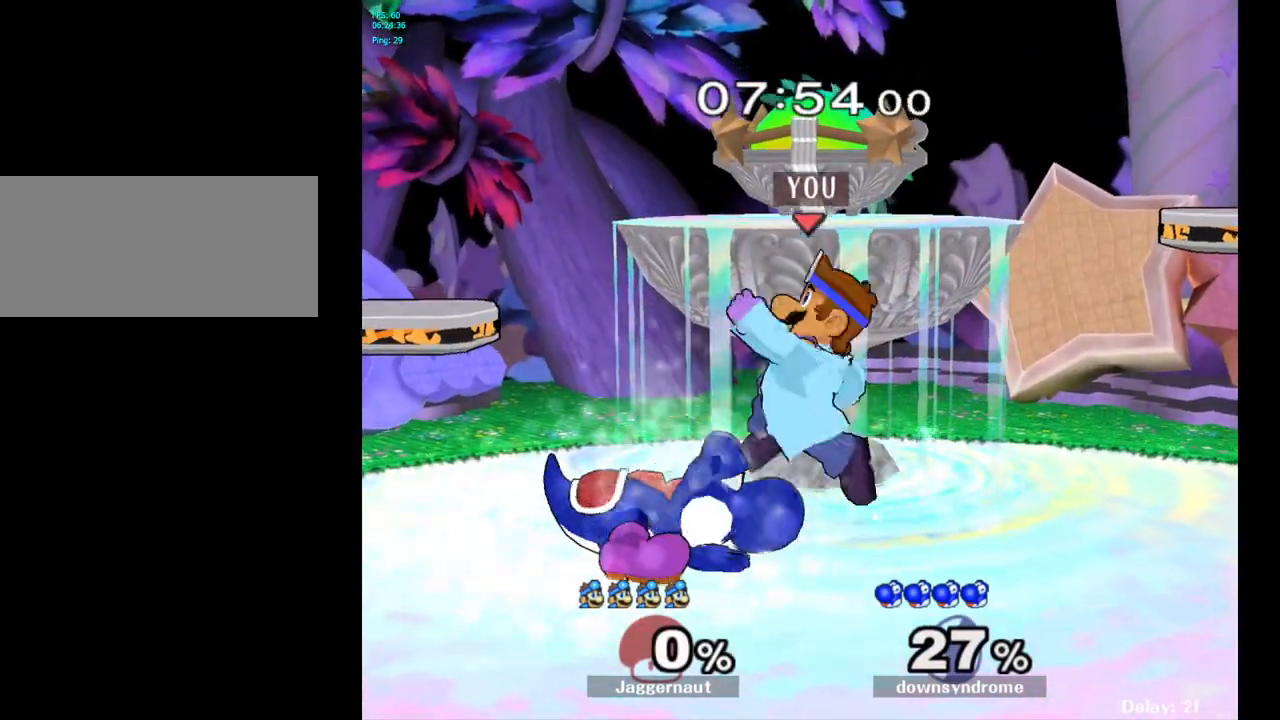
{"buttons": ["R1"], "left_stick": "down-left", "right_stick": "center", "events": [[17, "A", "down"], [117, "A", "up"], [300, "left_stick", "down-left"], [383, "R1", "down"]]}
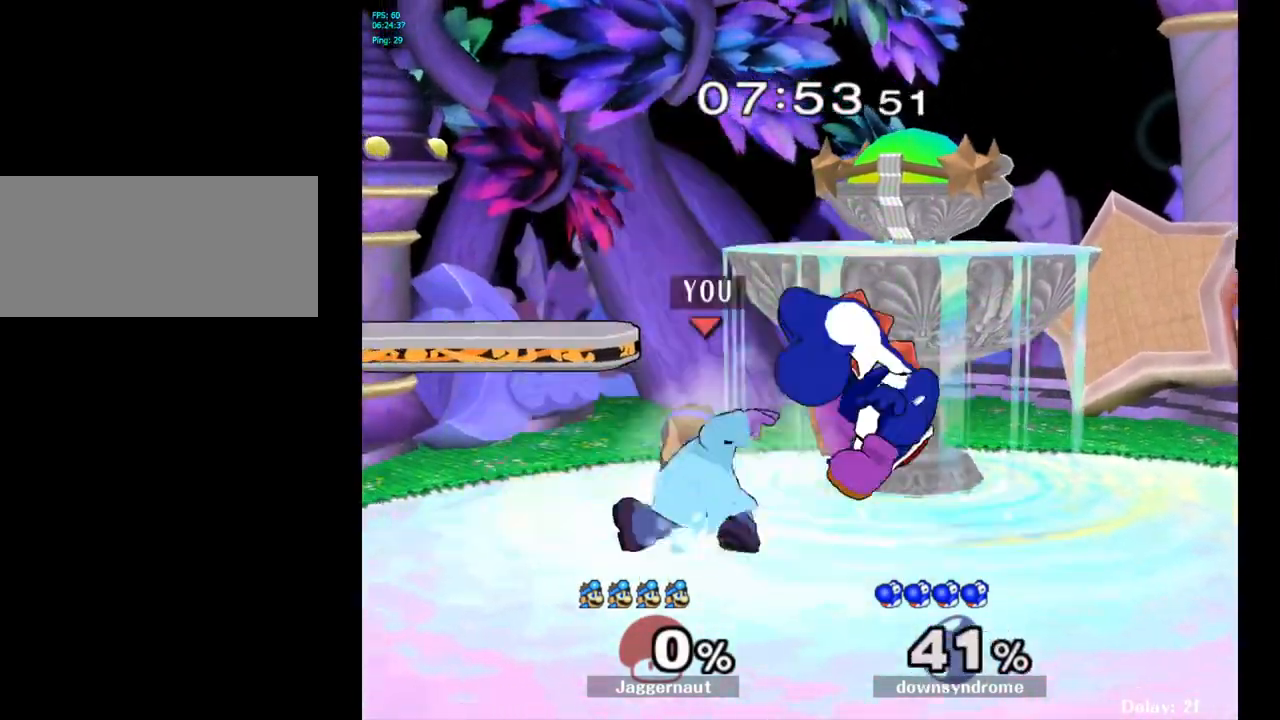
{"buttons": [], "left_stick": "right", "right_stick": "center", "events": [[83, "left_stick", "center"], [100, "R1", "up"], [333, "left_stick", "right"]]}
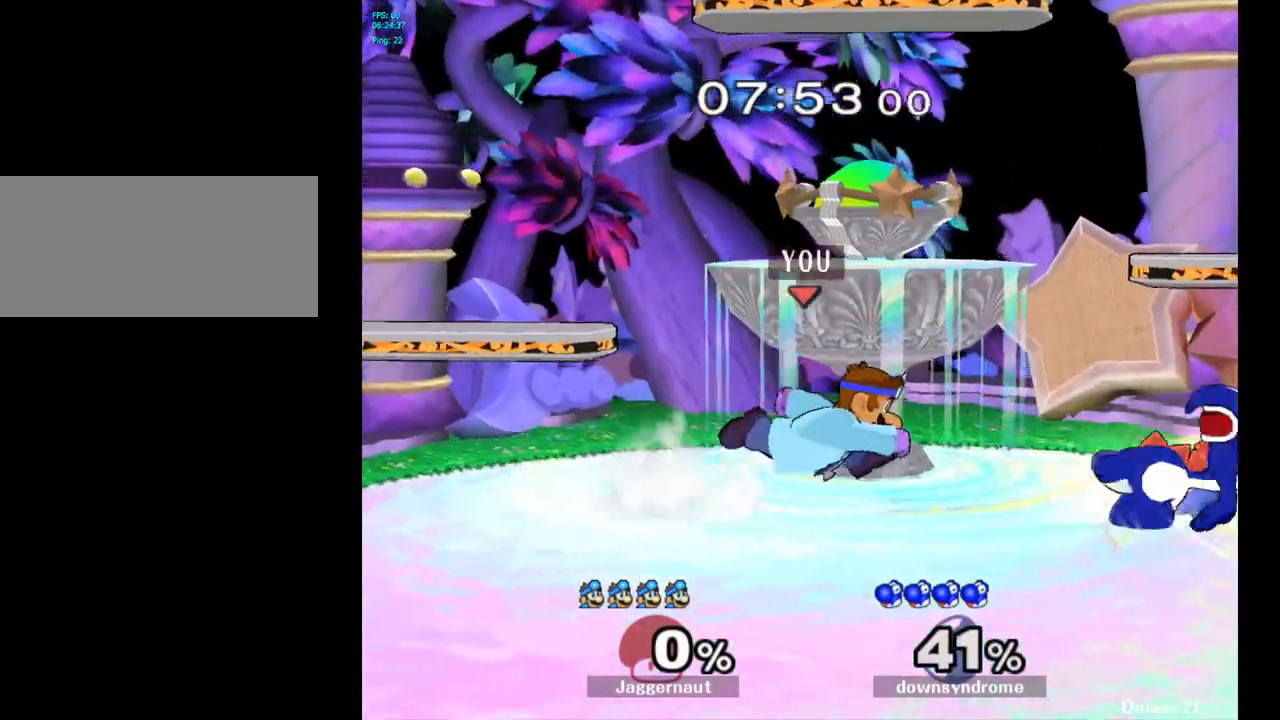
{"buttons": ["A"], "left_stick": "down", "right_stick": "center", "events": [[183, "Y", "down"], [183, "left_stick", "down-left"], [233, "R1", "down"], [350, "R1", "up"], [350, "Y", "up"], [350, "left_stick", "center"], [467, "left_stick", "down"], [483, "A", "down"]]}
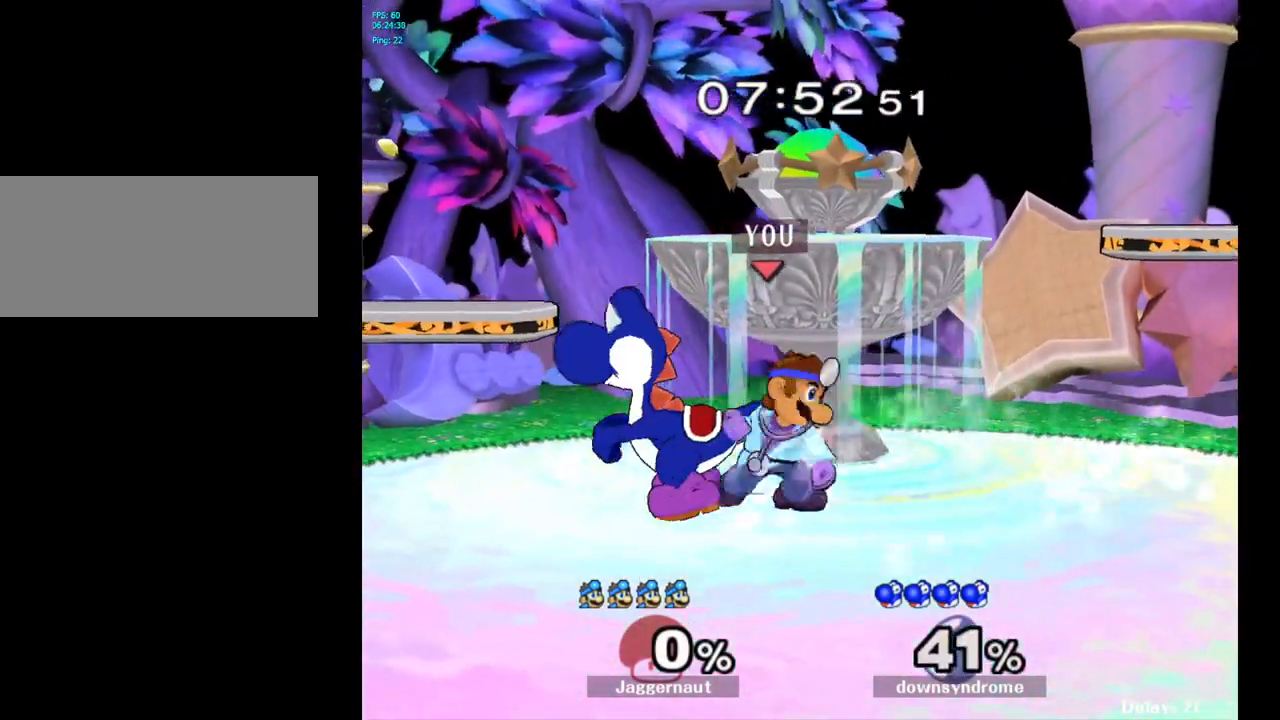
{"buttons": [], "left_stick": "center", "right_stick": "center", "events": [[50, "A", "up"], [50, "left_stick", "center"]]}
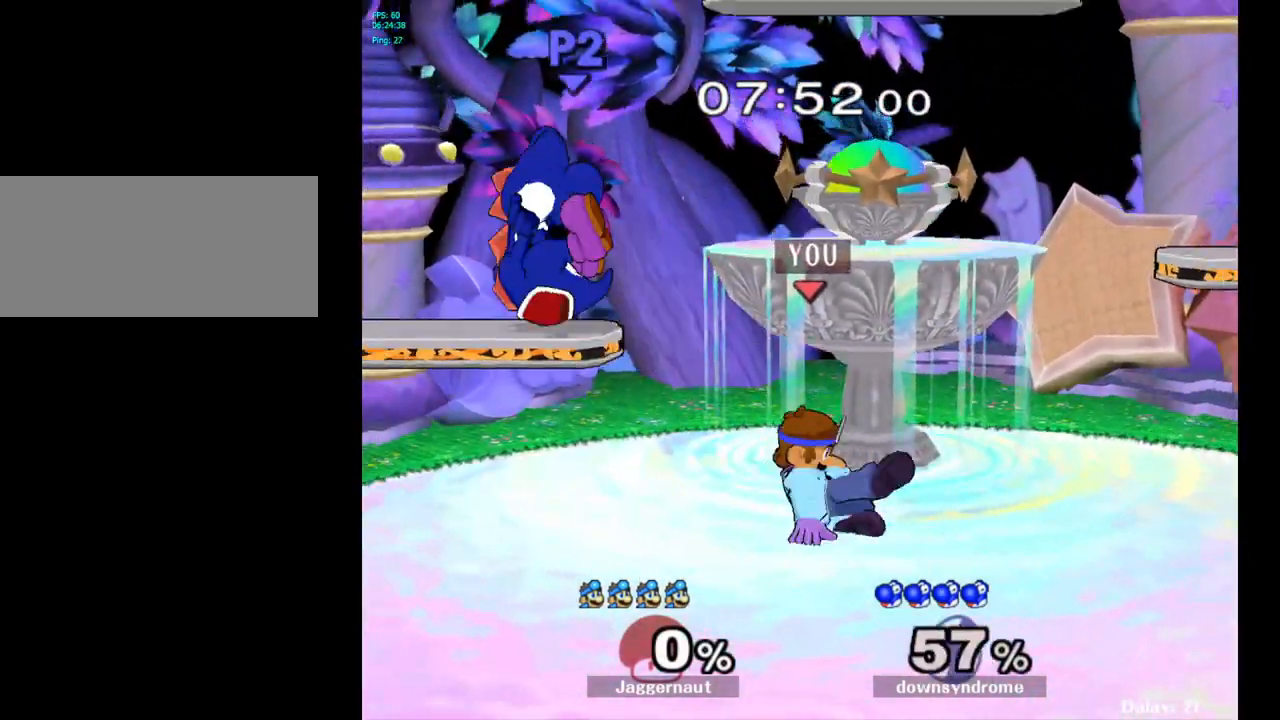
{"buttons": [], "left_stick": "left", "right_stick": "center", "events": [[350, "left_stick", "left"]]}
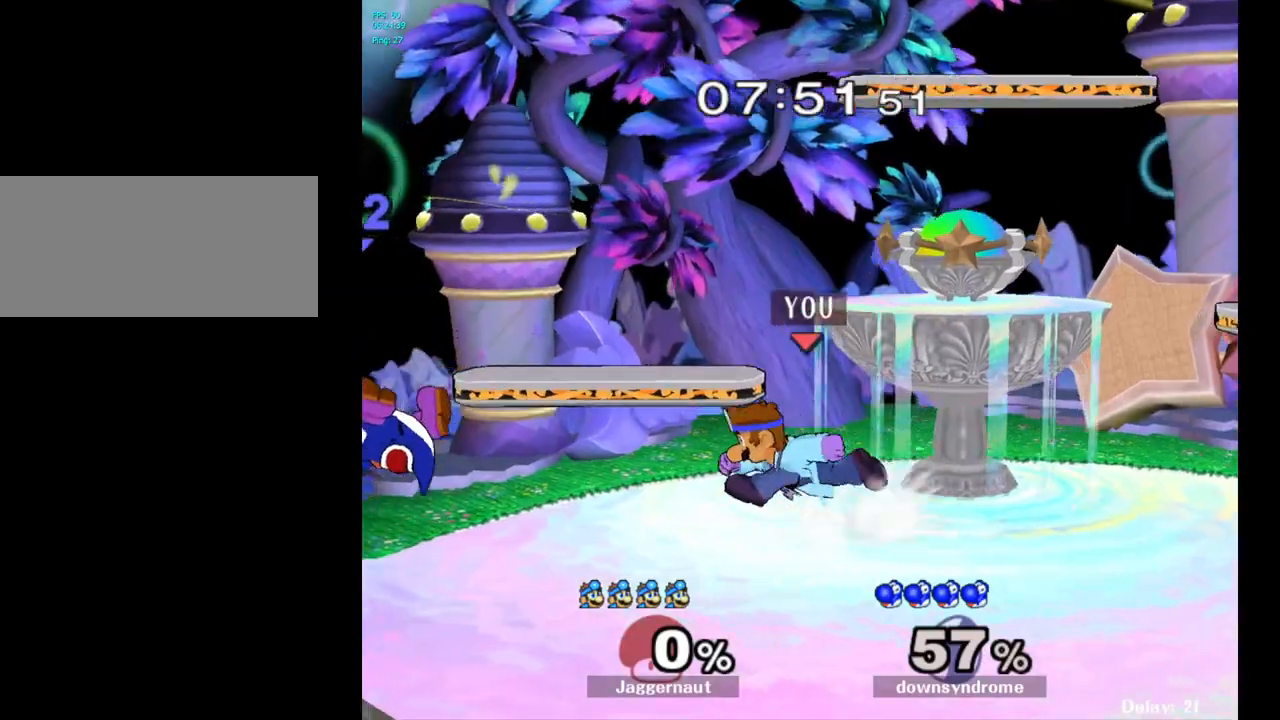
{"buttons": ["Y", "R1"], "left_stick": "down", "right_stick": "center", "events": [[50, "left_stick", "down"], [317, "left_stick", "center"], [383, "Y", "down"], [383, "left_stick", "down-right"], [450, "R1", "down"], [500, "left_stick", "down"]]}
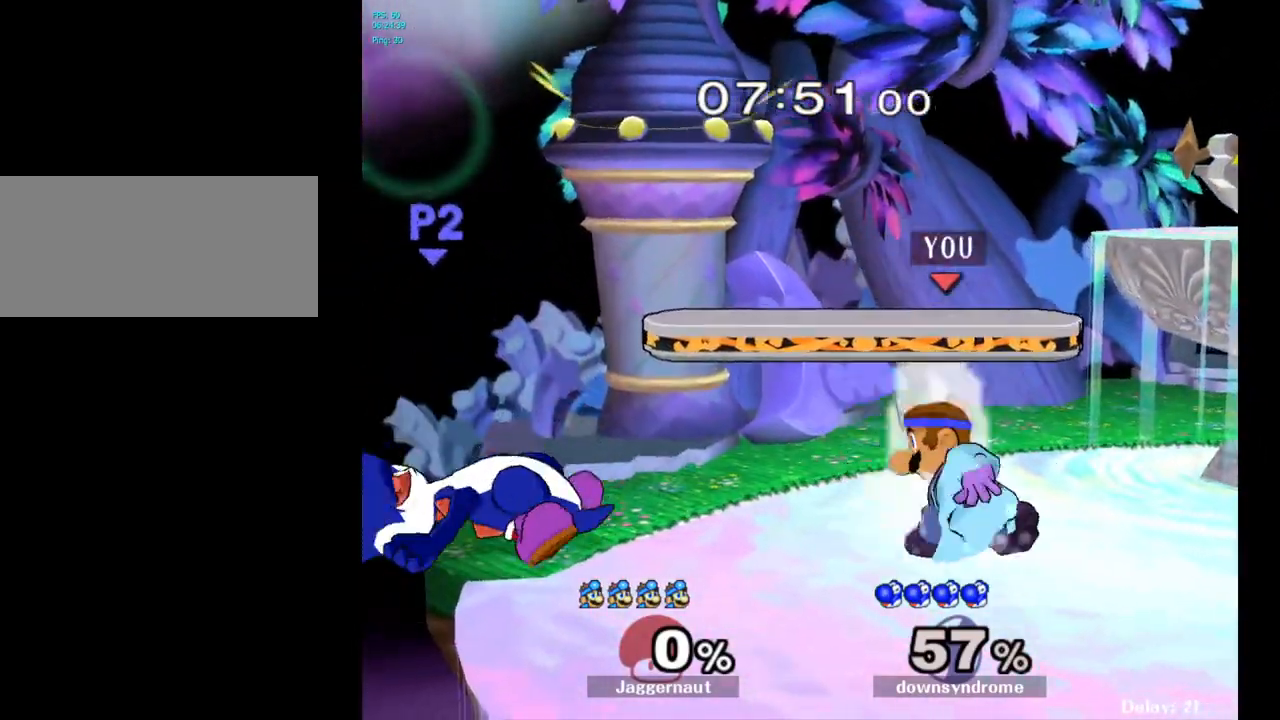
{"buttons": ["Y", "R1"], "left_stick": "down-left", "right_stick": "center", "events": [[17, "left_stick", "center"], [33, "Y", "up"], [50, "R1", "up"], [333, "left_stick", "down-left"], [350, "Y", "down"], [400, "R1", "down"]]}
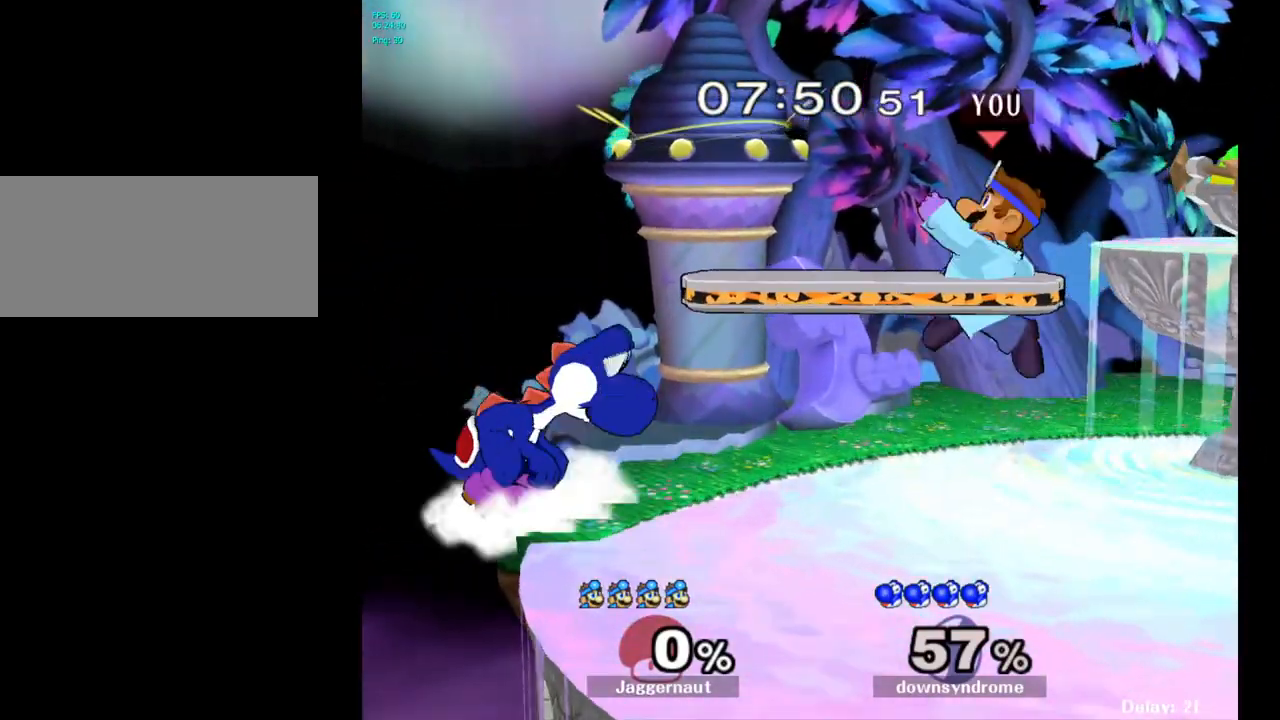
{"buttons": [], "left_stick": "right", "right_stick": "center", "events": [[33, "R1", "up"], [33, "Y", "up"], [83, "left_stick", "center"], [333, "left_stick", "right"], [367, "right_stick", "down-left"], [417, "right_stick", "center"]]}
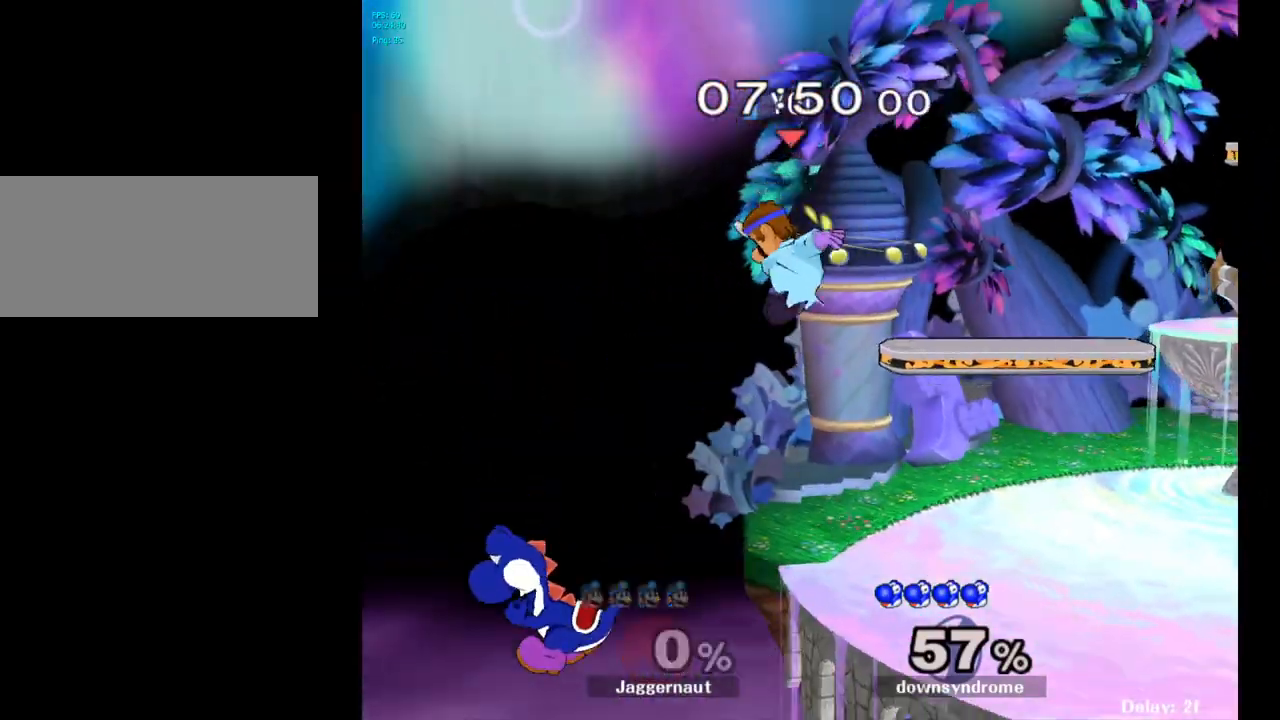
{"buttons": ["R1"], "left_stick": "center", "right_stick": "center", "events": [[283, "R1", "down"], [300, "left_stick", "down"], [433, "left_stick", "center"]]}
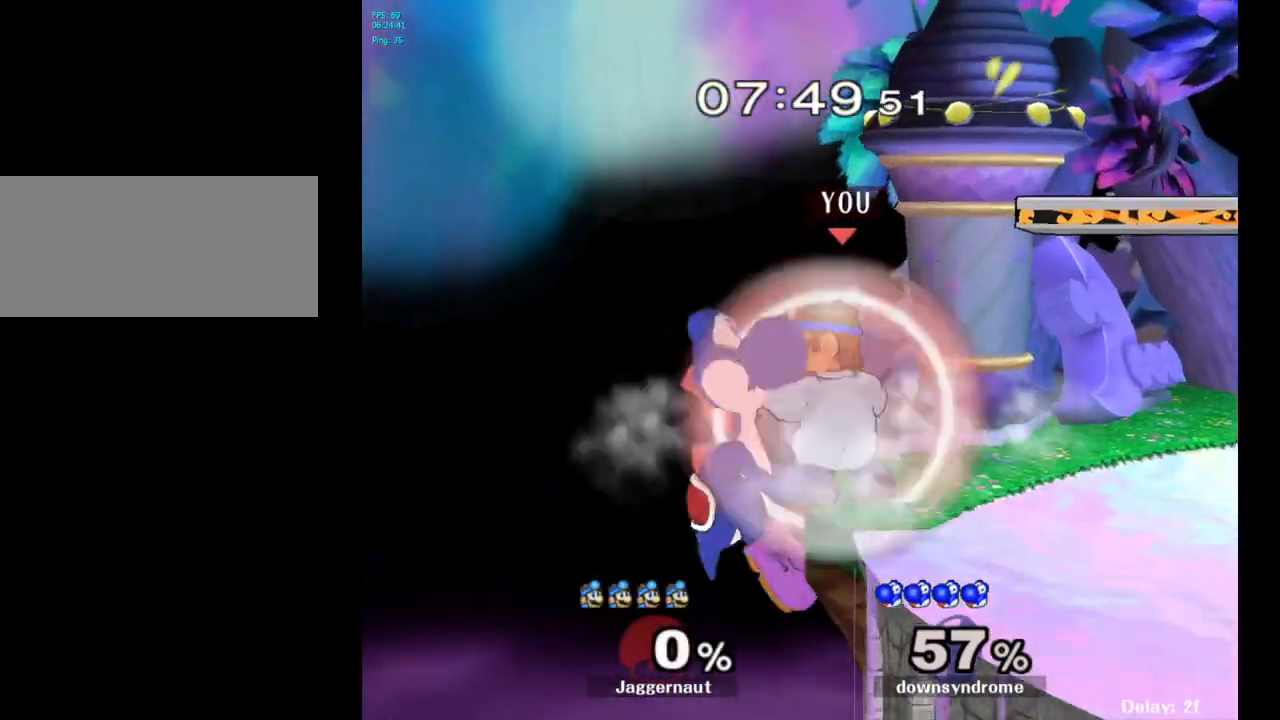
{"buttons": [], "left_stick": "right", "right_stick": "center", "events": [[367, "R1", "up"], [450, "Y", "down"], [450, "left_stick", "right"], [467, "Y", "up"]]}
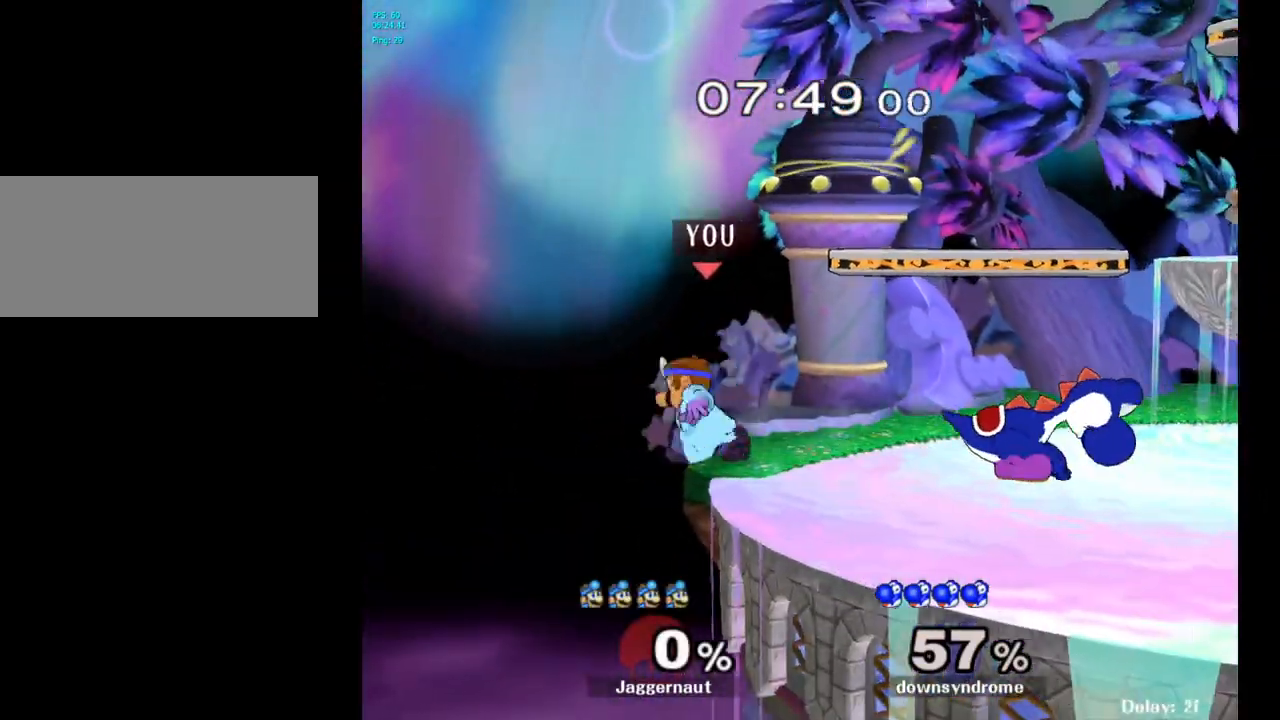
{"buttons": ["R1"], "left_stick": "down", "right_stick": "center", "events": [[133, "A", "down"], [250, "A", "up"], [333, "left_stick", "center"], [383, "left_stick", "down"], [433, "R1", "down"]]}
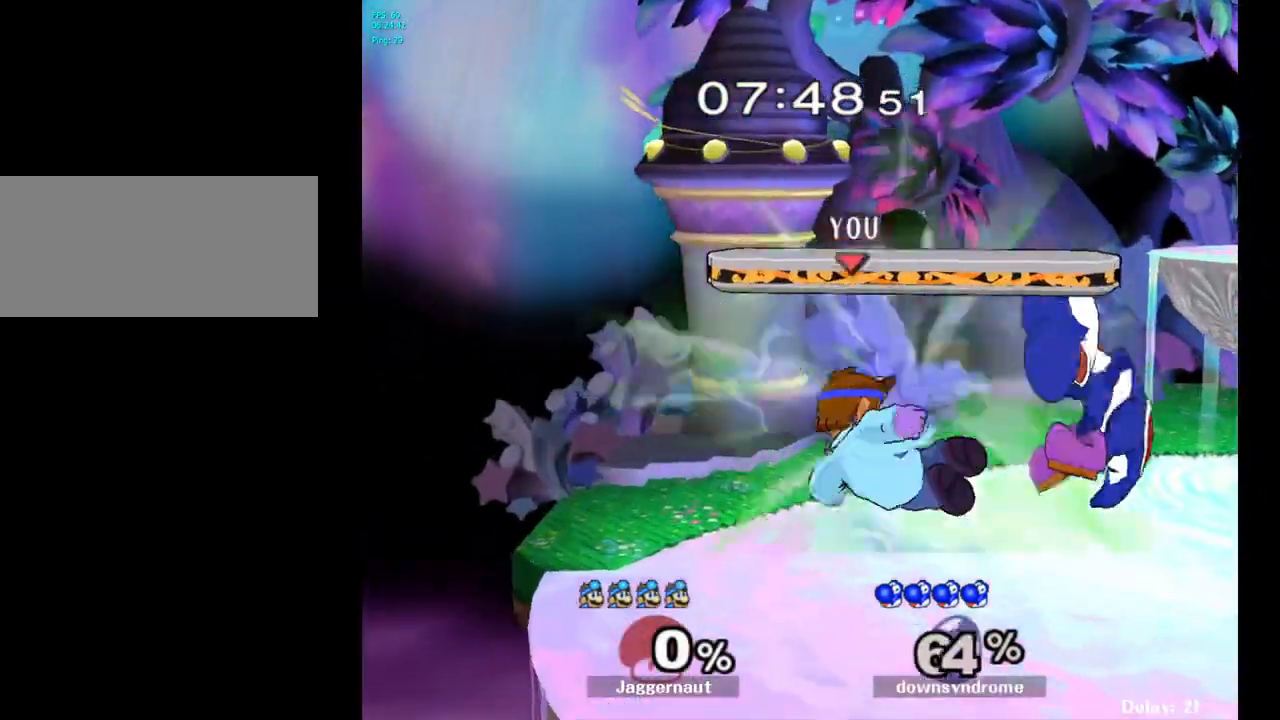
{"buttons": [], "left_stick": "right", "right_stick": "center", "events": [[83, "left_stick", "center"], [183, "R1", "up"], [400, "left_stick", "right"], [450, "Y", "down"], [467, "Y", "up"]]}
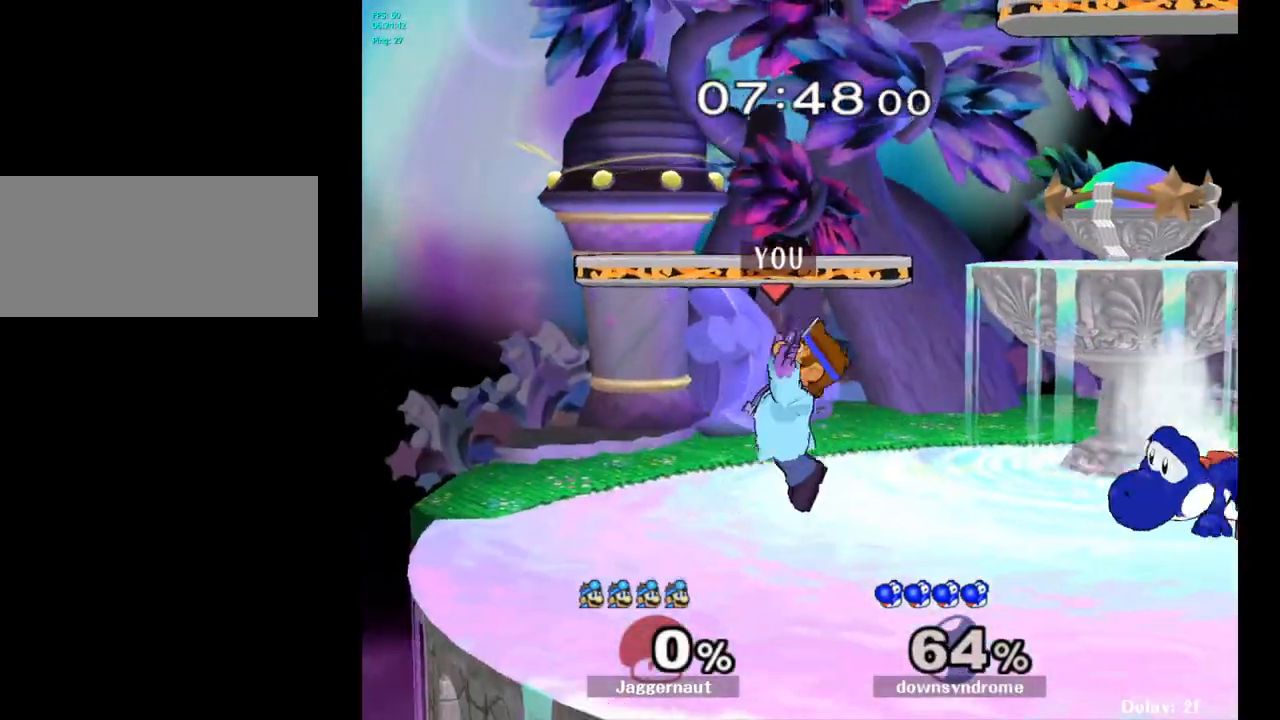
{"buttons": ["R1"], "left_stick": "down", "right_stick": "center", "events": [[83, "left_stick", "center"], [150, "A", "down"], [267, "A", "up"], [317, "left_stick", "right"], [483, "R1", "down"], [483, "left_stick", "down"]]}